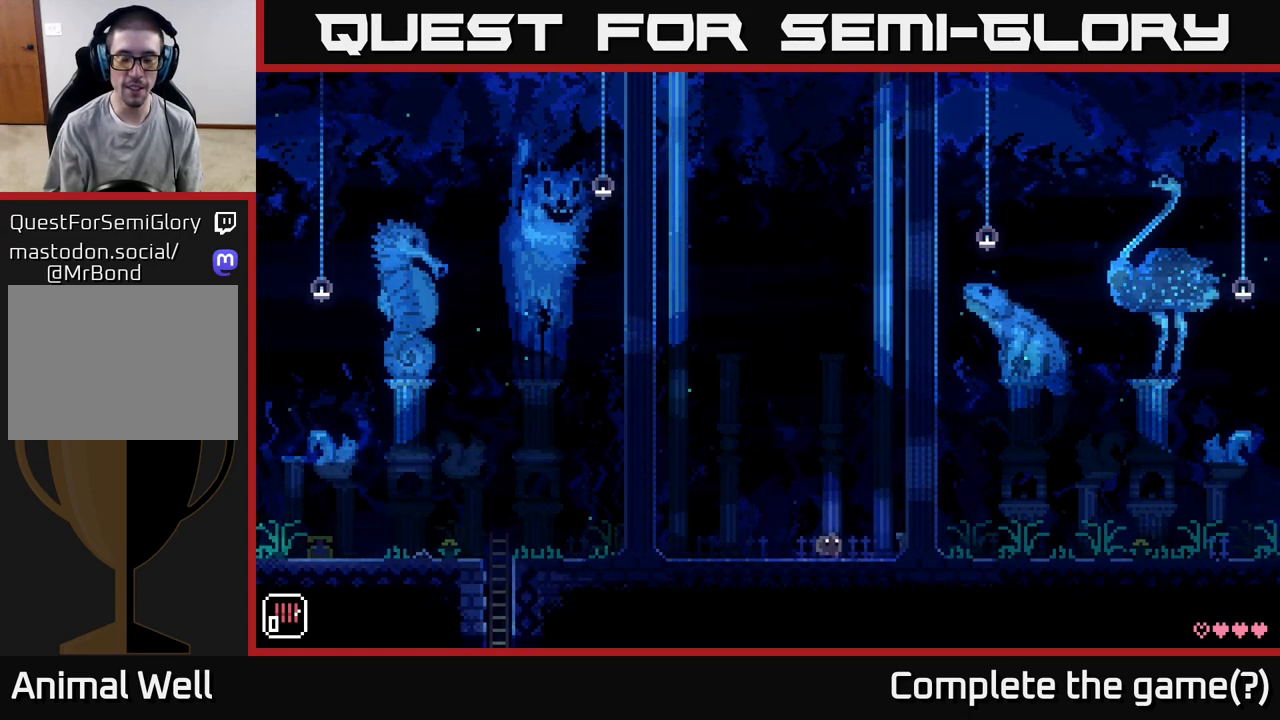
Gameplay with a controller (Xbox layout); each line is a JSON object with the inputs held at the frame after it. "events" lists button and stick changes between this image and that frame as [ms after this image, input, new state], when the widget could be followed in between.
{"buttons": [], "left_stick": "center", "right_stick": "center", "events": [[33, "left_stick", "left"], [183, "left_stick", "center"]]}
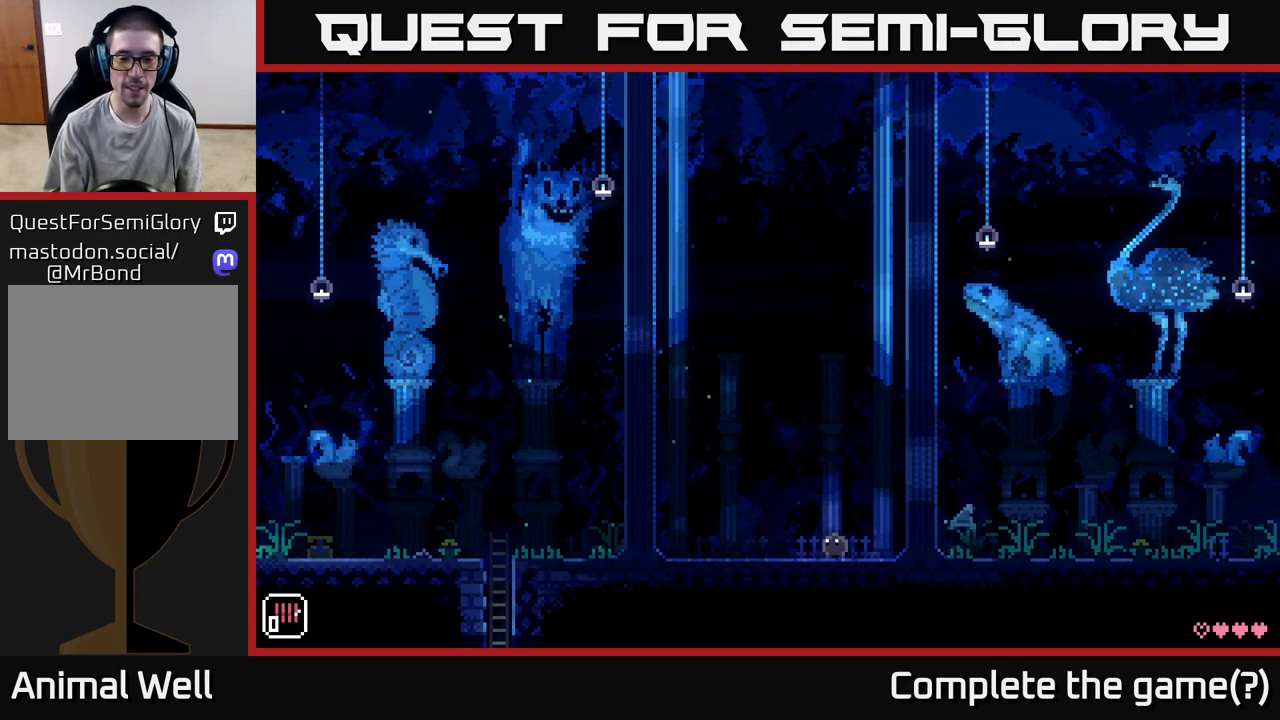
{"buttons": [], "left_stick": "center", "right_stick": "center", "events": []}
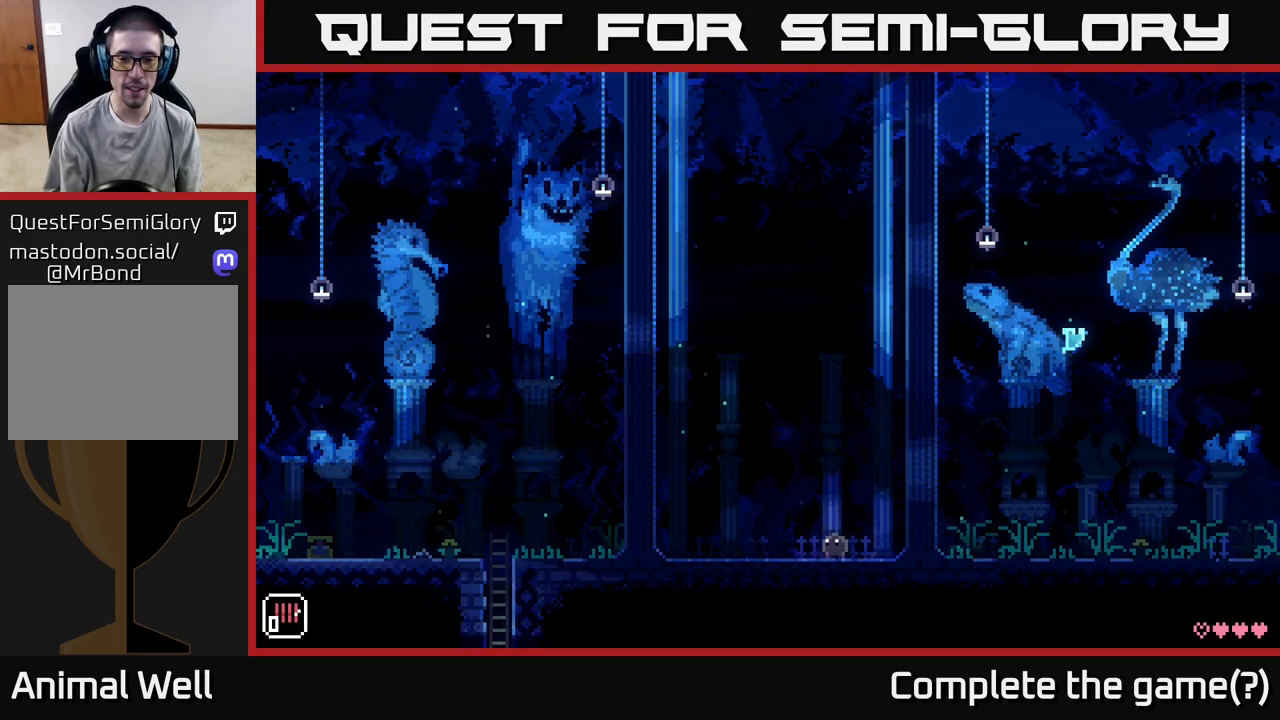
{"buttons": [], "left_stick": "right", "right_stick": "center", "events": [[150, "left_stick", "right"]]}
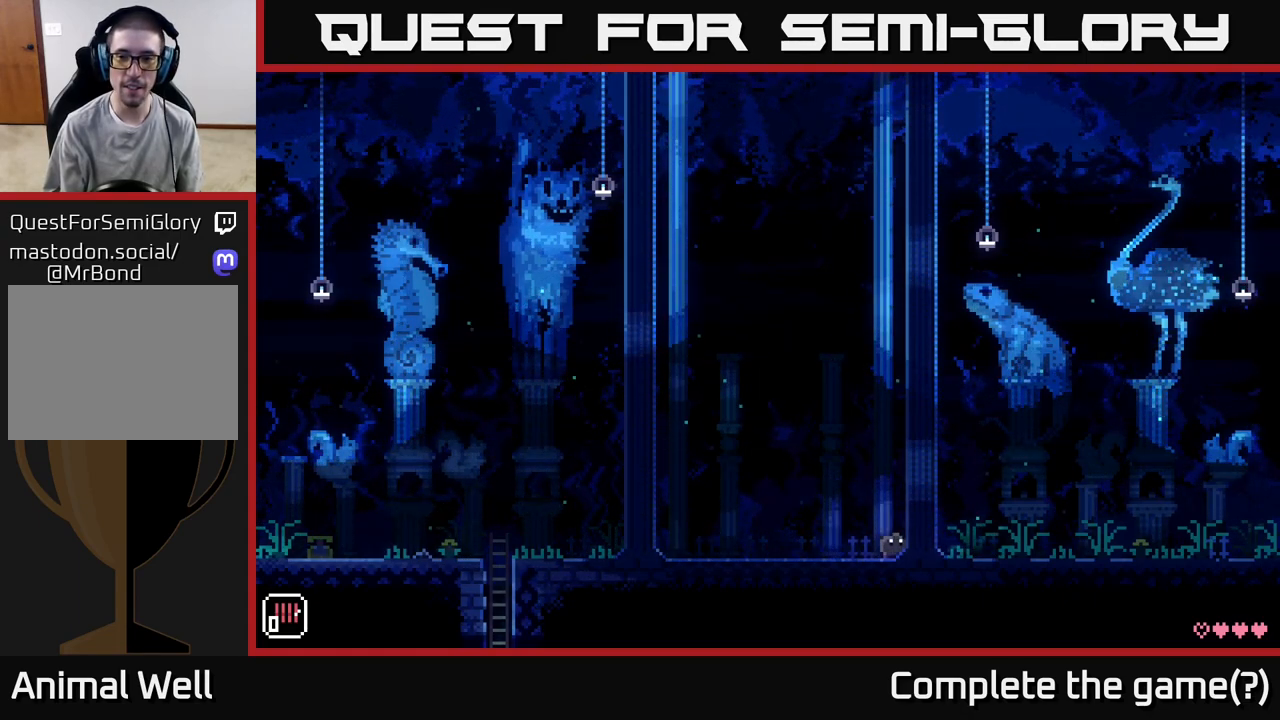
{"buttons": [], "left_stick": "right", "right_stick": "center", "events": []}
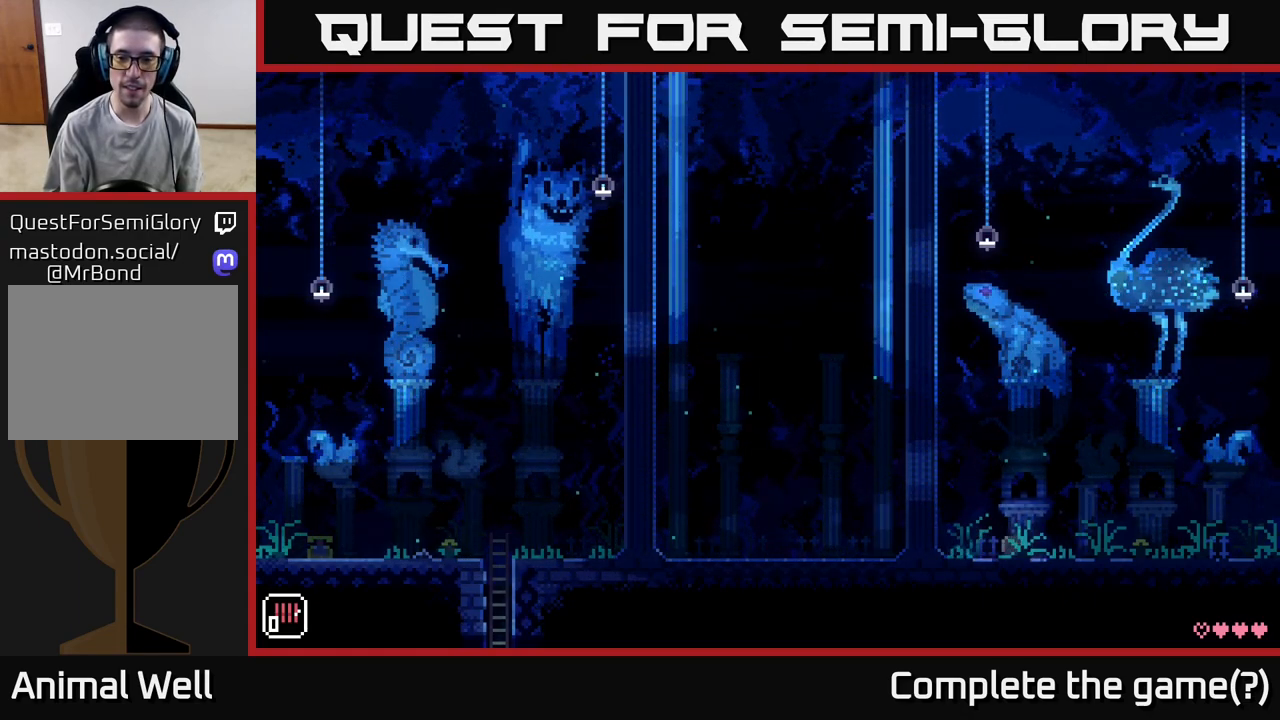
{"buttons": [], "left_stick": "right", "right_stick": "center", "events": []}
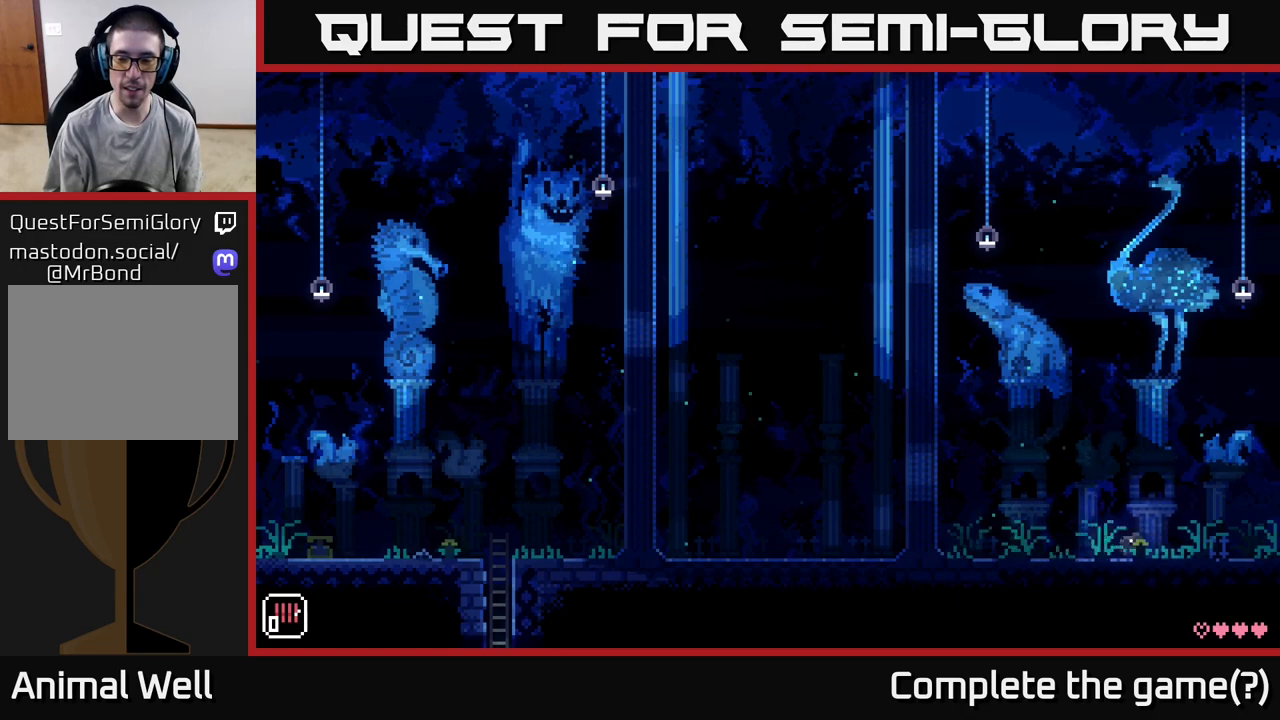
{"buttons": [], "left_stick": "right", "right_stick": "center", "events": []}
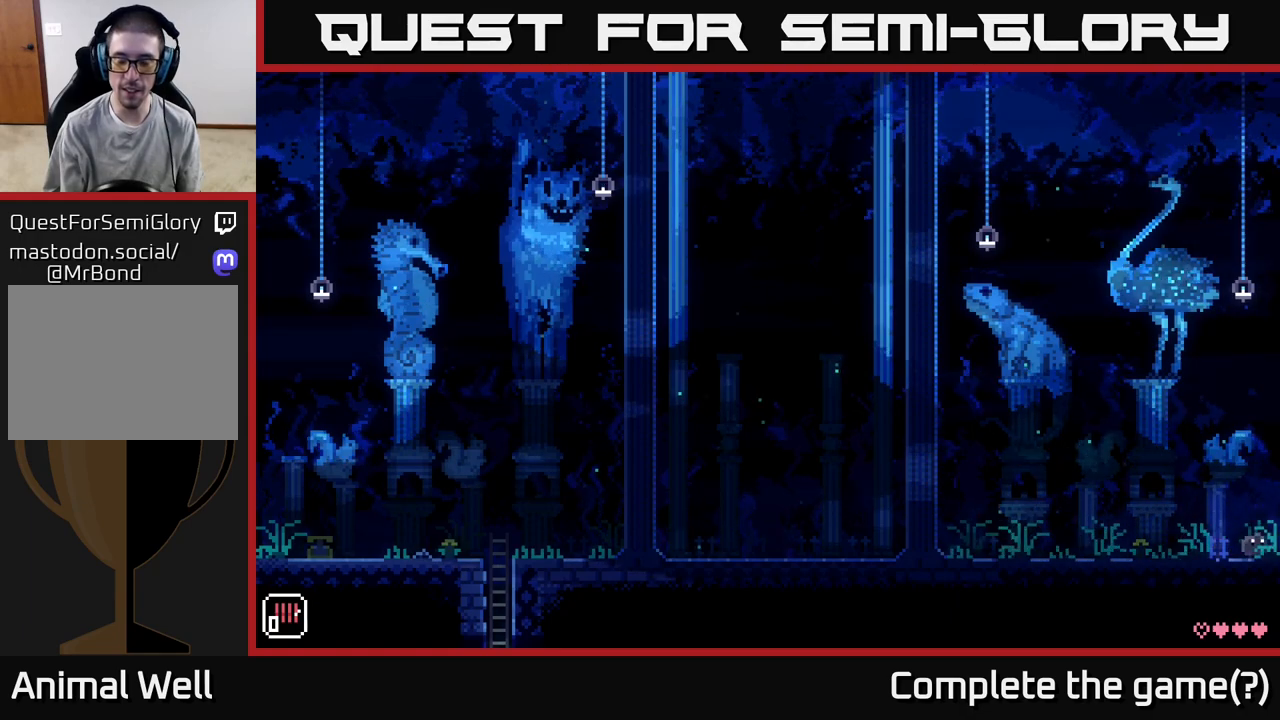
{"buttons": [], "left_stick": "center", "right_stick": "center", "events": [[467, "left_stick", "center"]]}
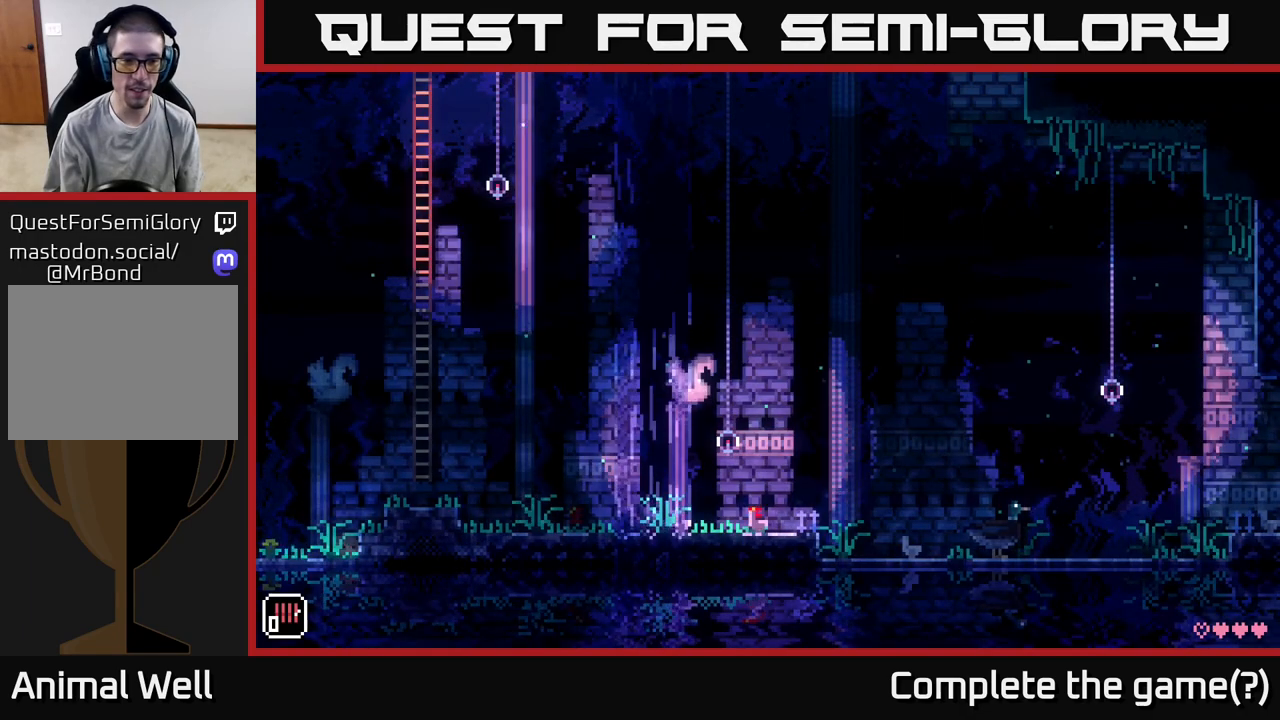
{"buttons": ["A"], "left_stick": "right", "right_stick": "center", "events": [[117, "left_stick", "right"], [467, "A", "down"]]}
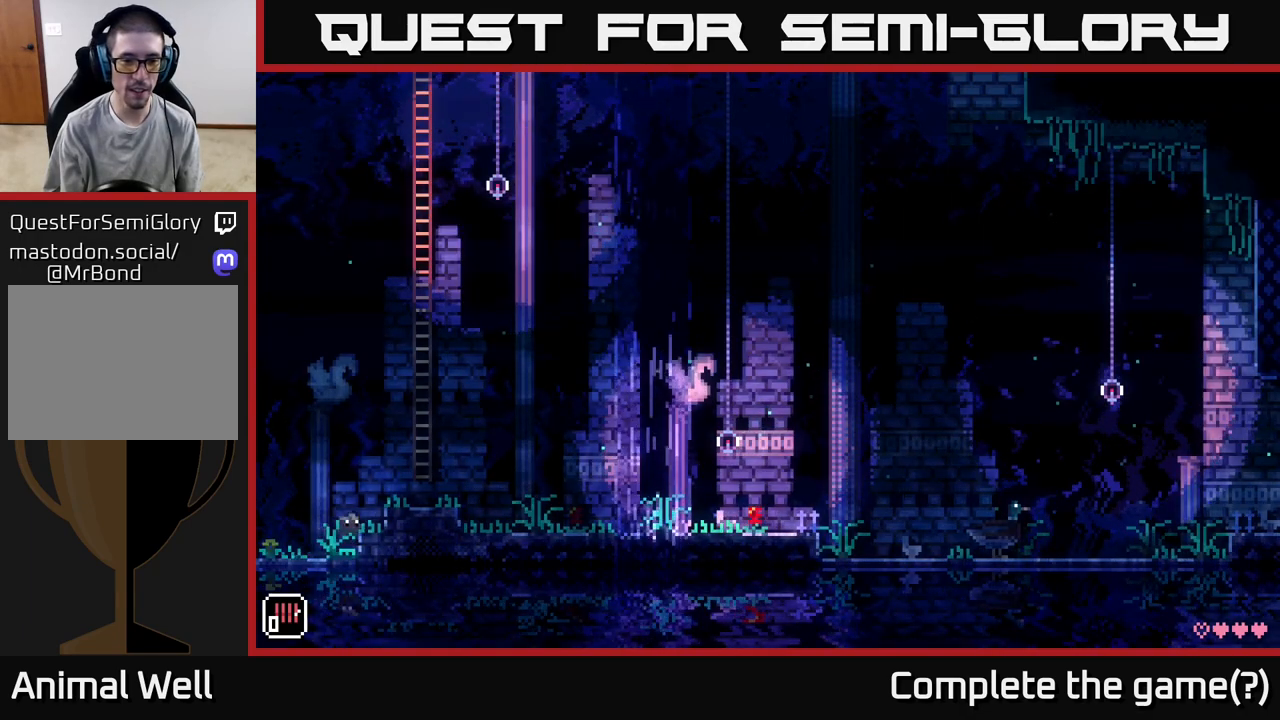
{"buttons": [], "left_stick": "right", "right_stick": "center", "events": [[133, "A", "up"]]}
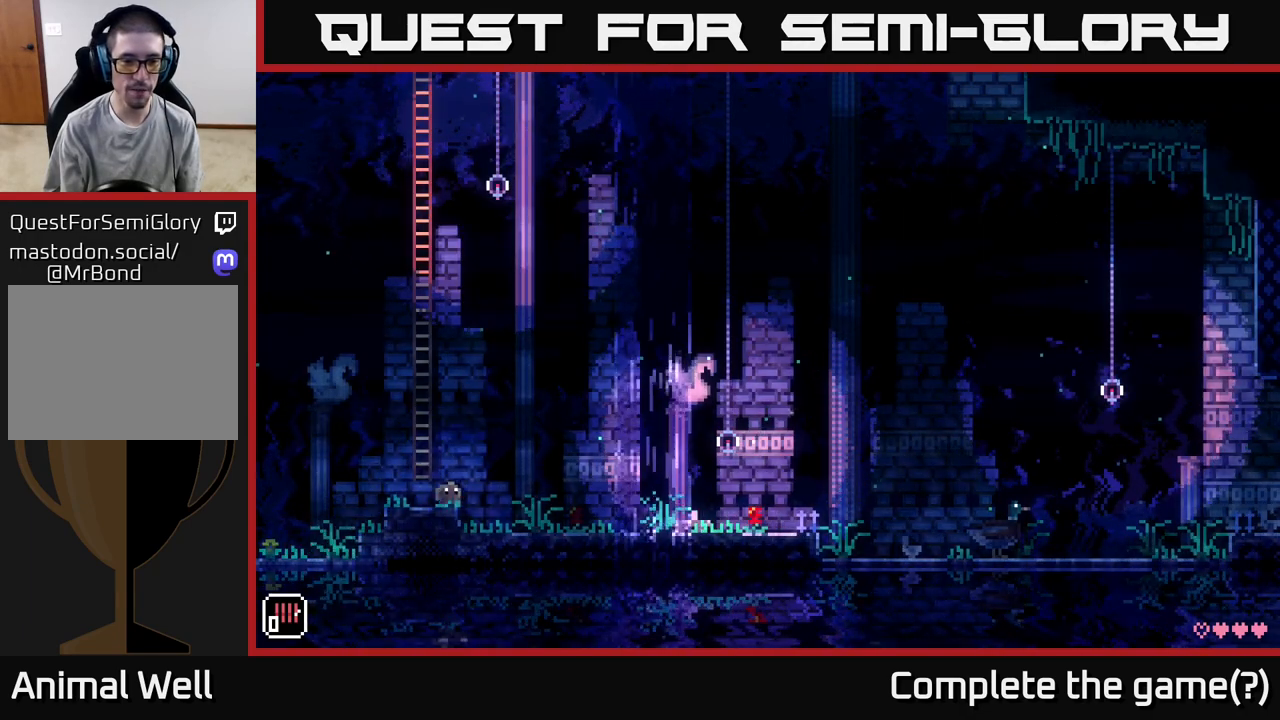
{"buttons": [], "left_stick": "center", "right_stick": "center", "events": [[217, "left_stick", "center"]]}
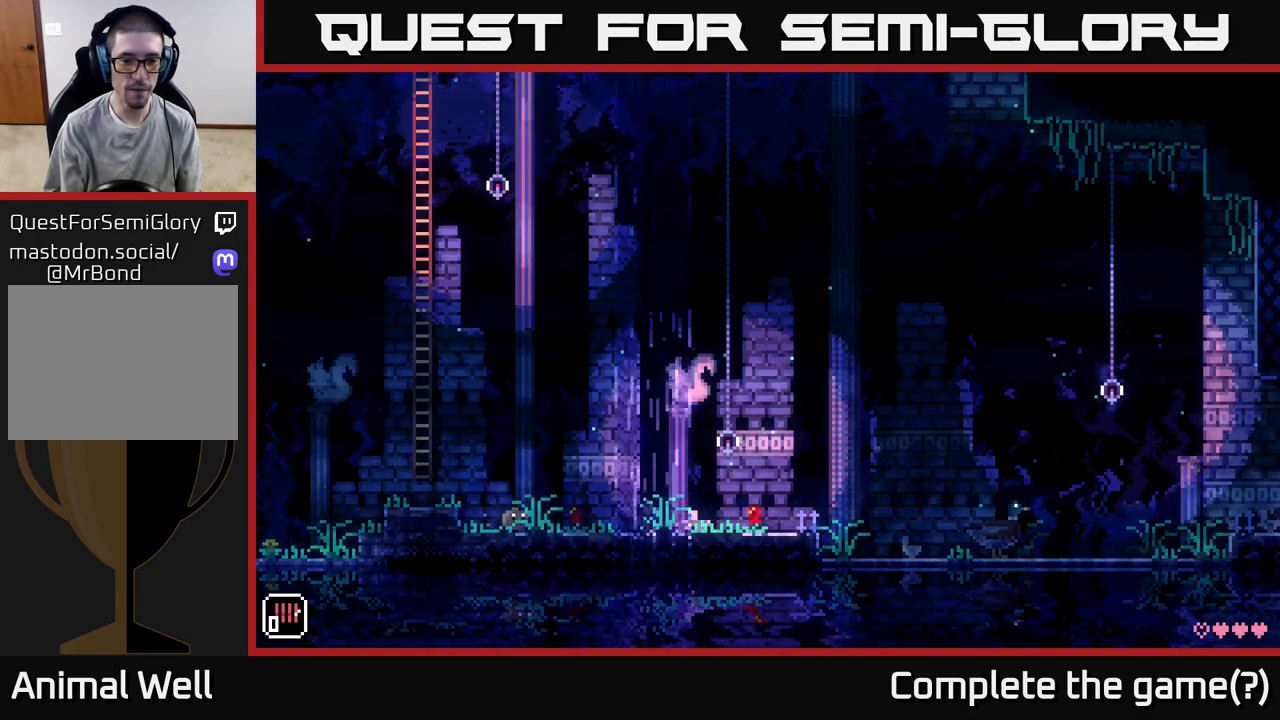
{"buttons": [], "left_stick": "right", "right_stick": "center", "events": [[100, "left_stick", "right"]]}
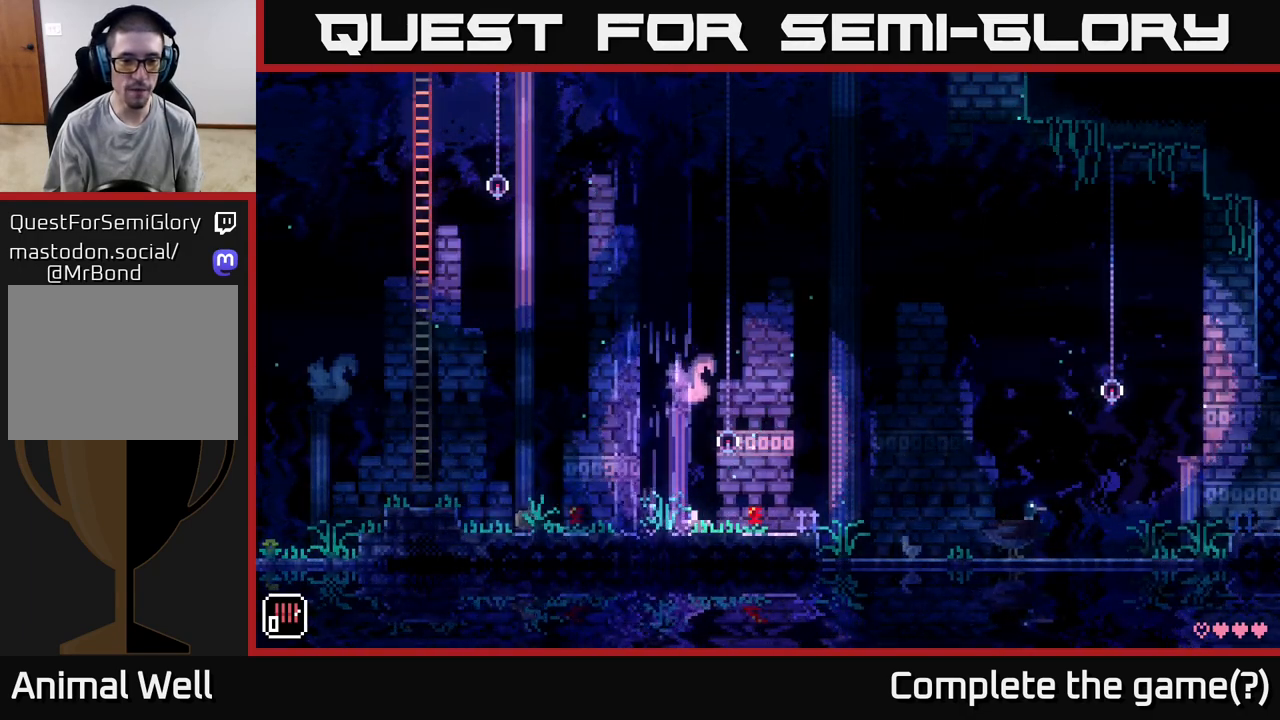
{"buttons": [], "left_stick": "right", "right_stick": "center", "events": []}
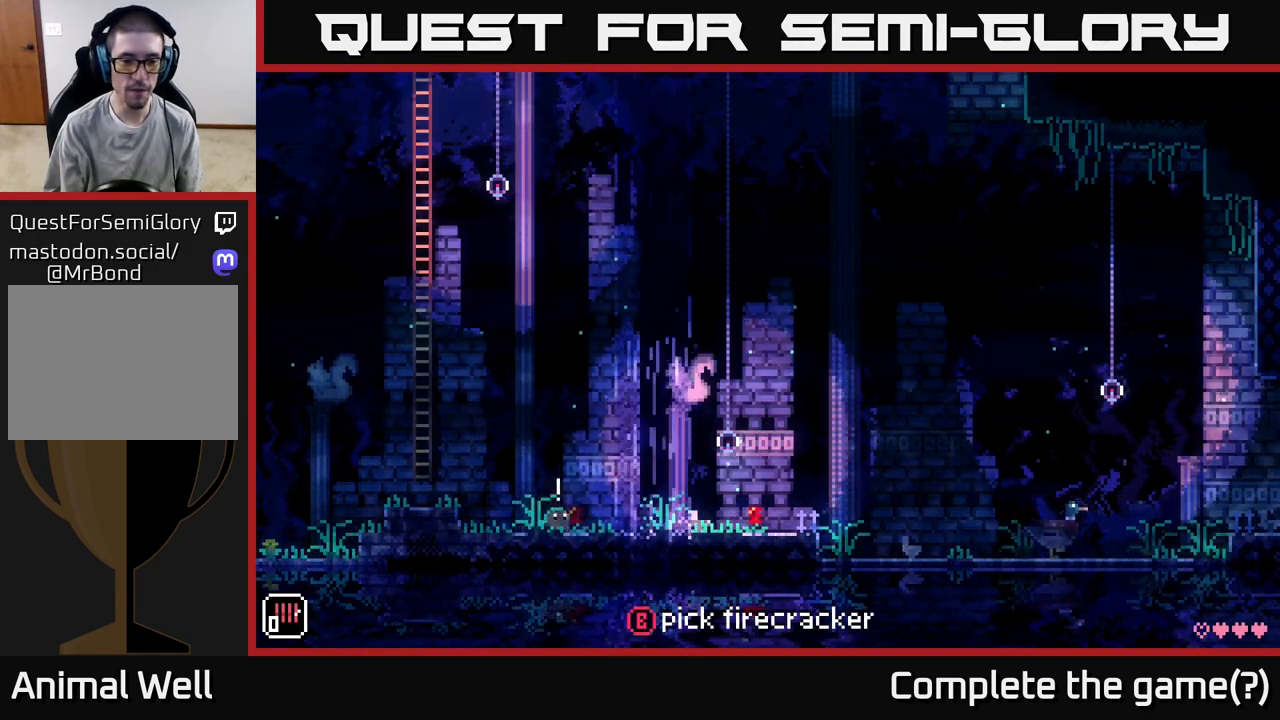
{"buttons": [], "left_stick": "center", "right_stick": "center", "events": [[317, "left_stick", "center"]]}
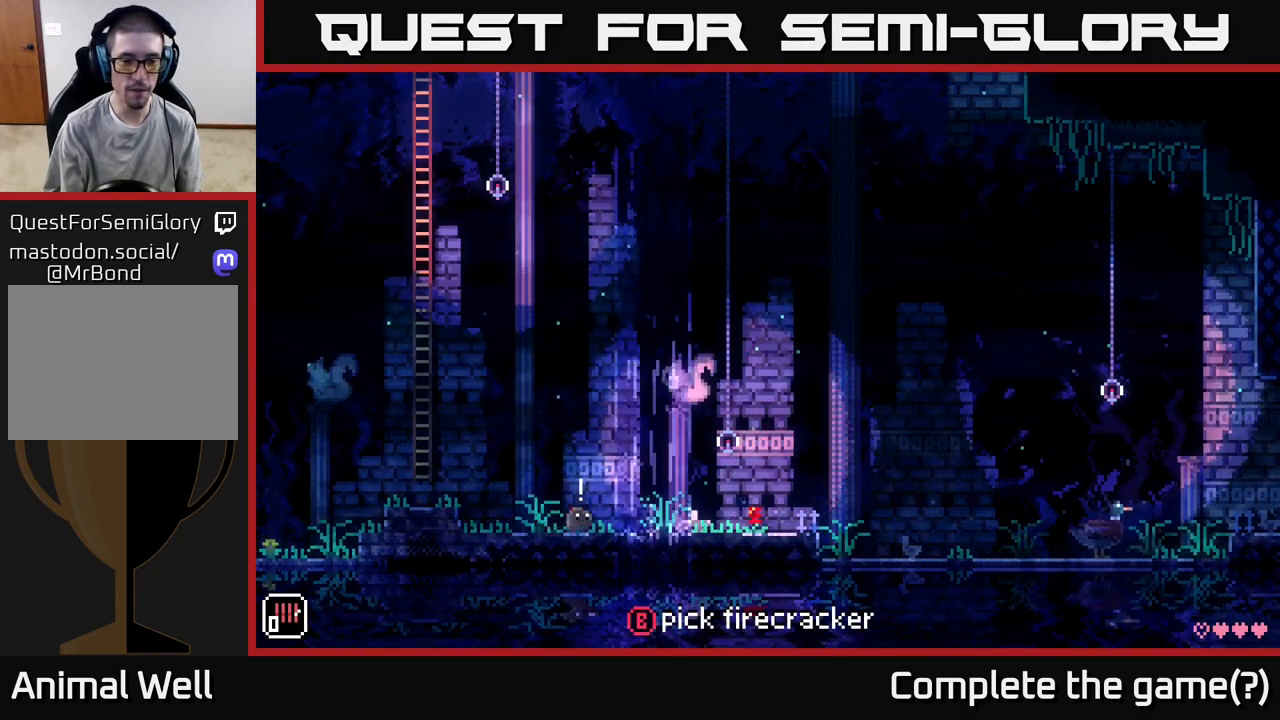
{"buttons": [], "left_stick": "center", "right_stick": "center", "events": [[117, "B", "down"], [233, "B", "up"]]}
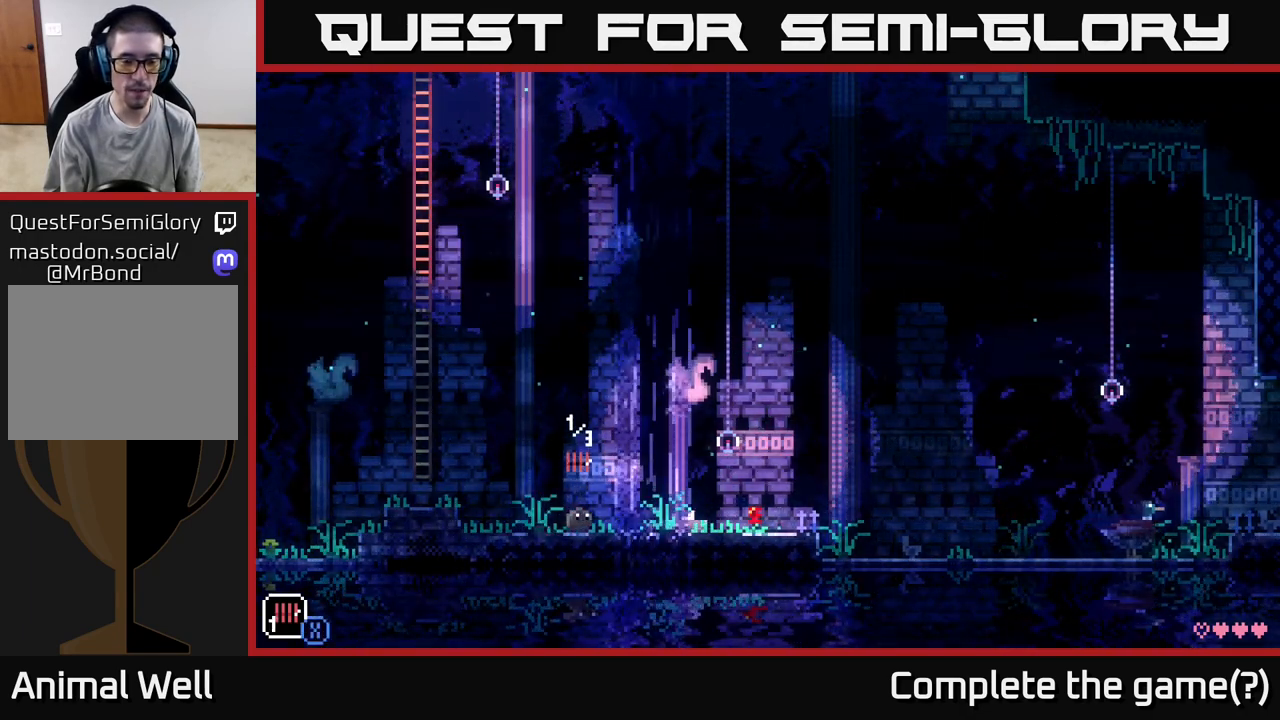
{"buttons": [], "left_stick": "right", "right_stick": "center", "events": [[67, "left_stick", "right"]]}
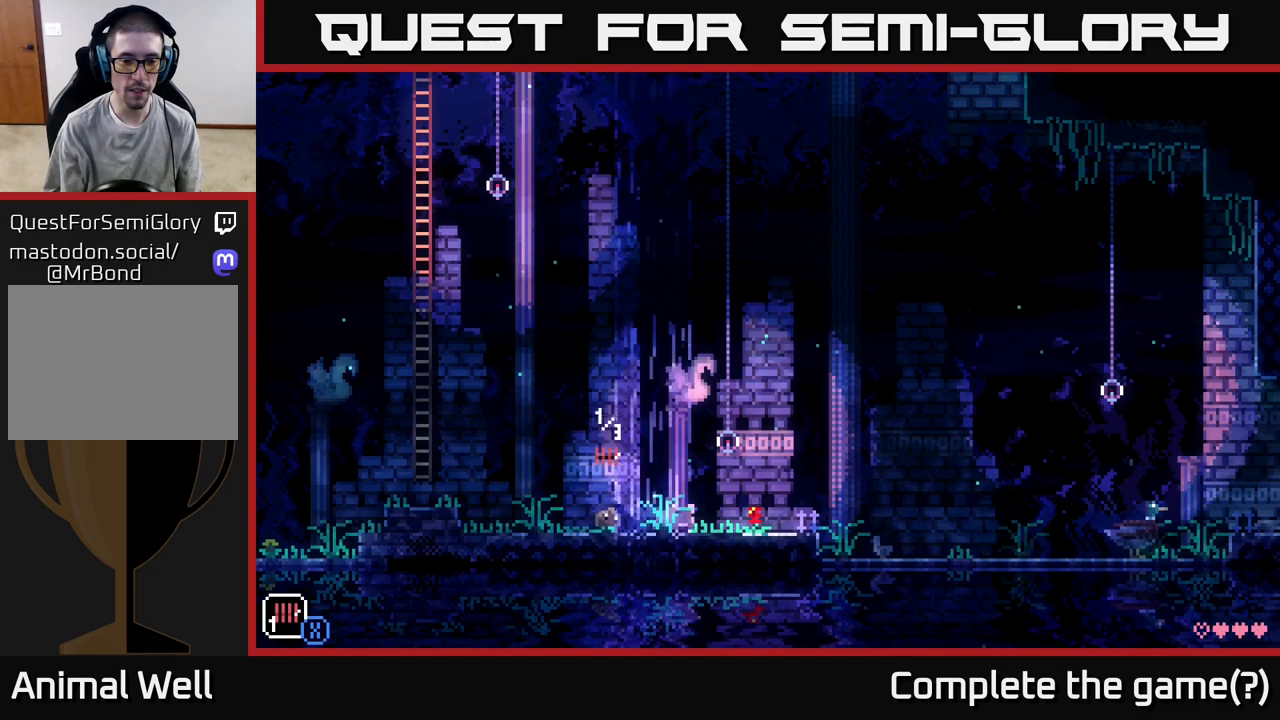
{"buttons": [], "left_stick": "right", "right_stick": "center", "events": []}
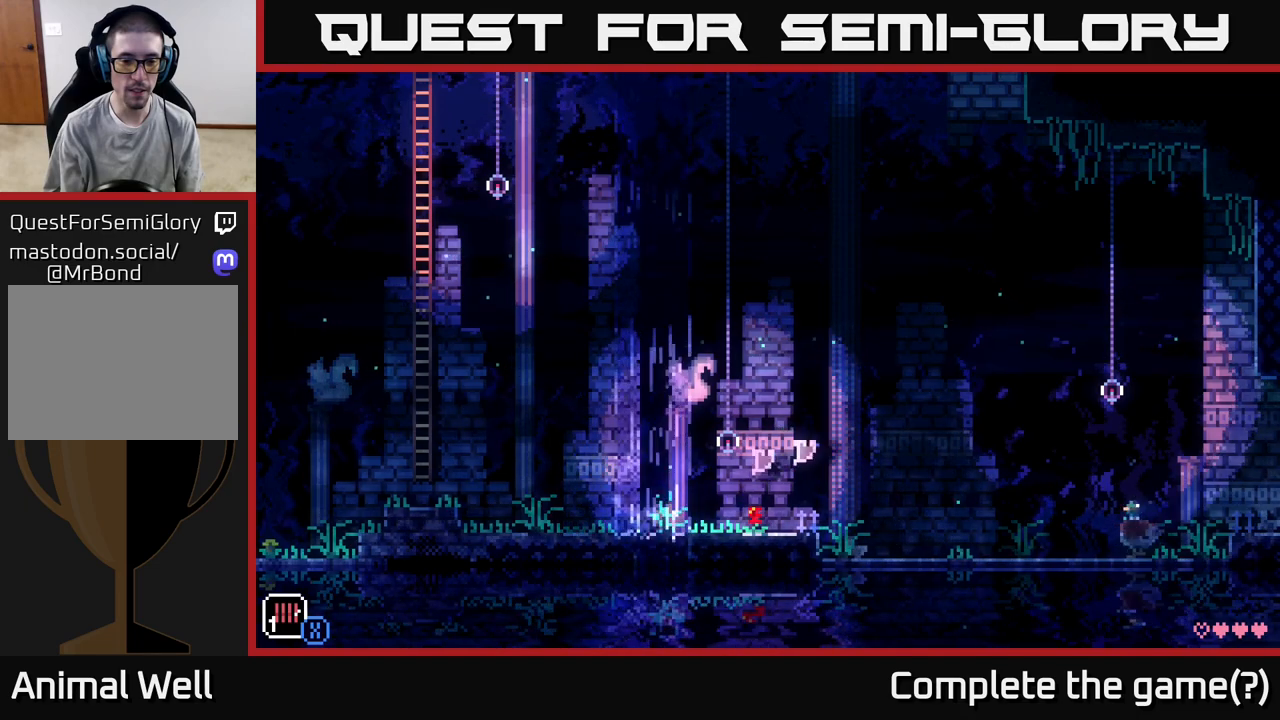
{"buttons": [], "left_stick": "center", "right_stick": "center", "events": [[367, "B", "down"], [400, "left_stick", "center"], [467, "B", "up"]]}
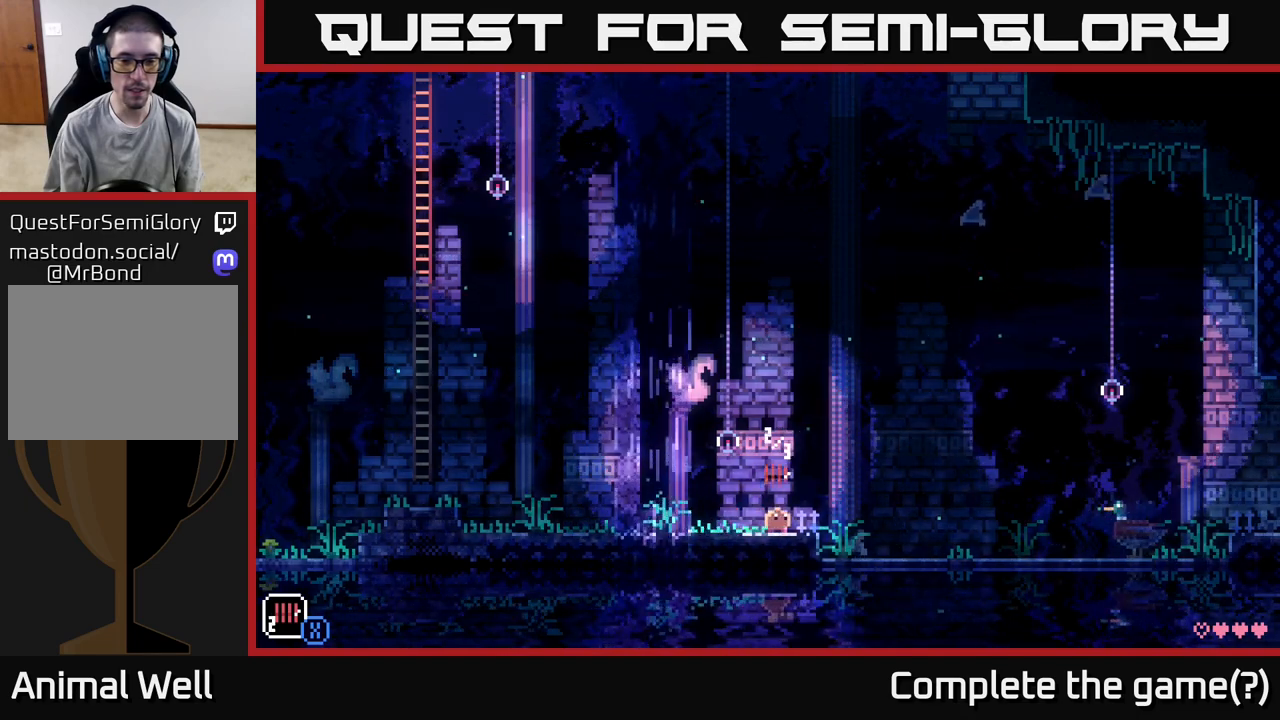
{"buttons": [], "left_stick": "center", "right_stick": "center", "events": []}
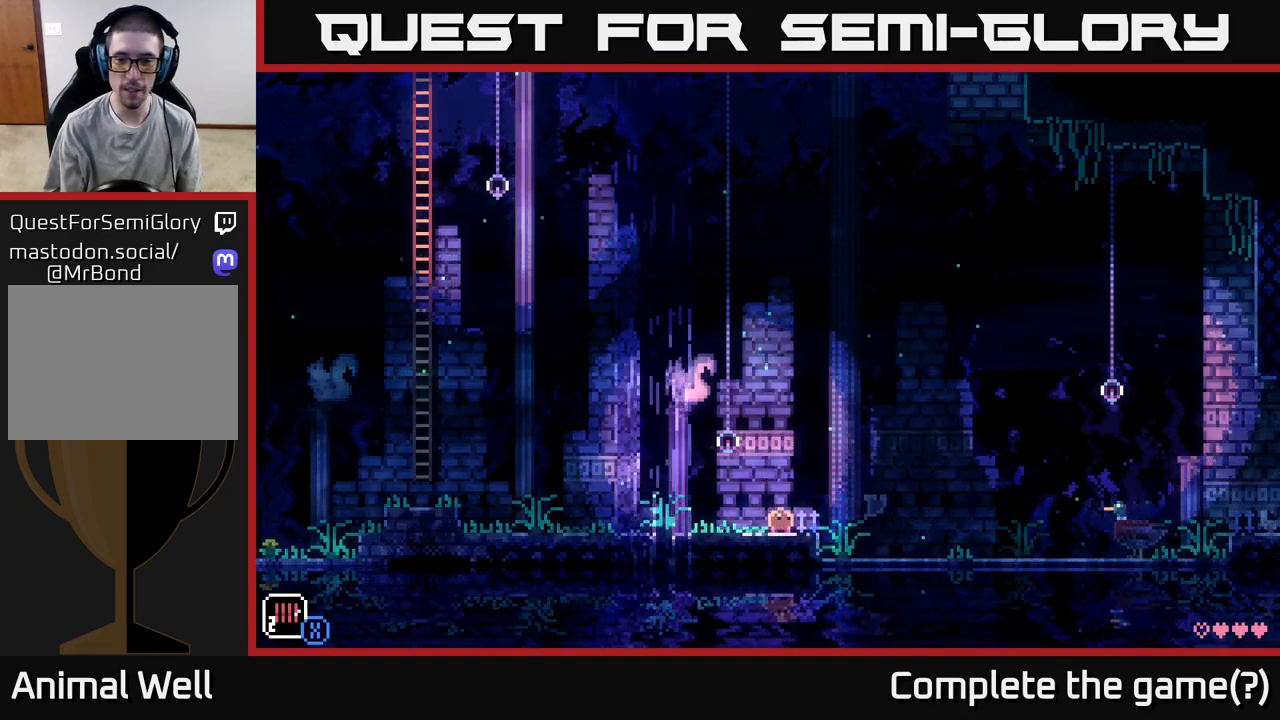
{"buttons": [], "left_stick": "right", "right_stick": "center", "events": [[383, "left_stick", "right"]]}
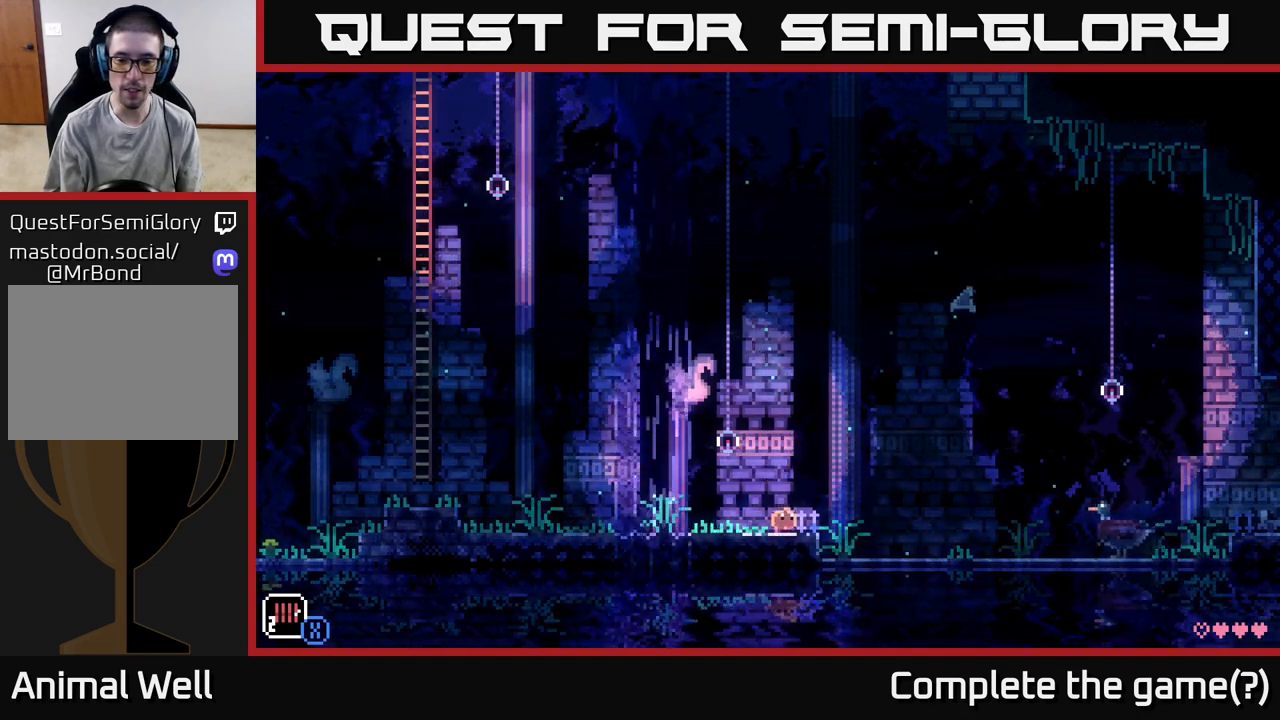
{"buttons": [], "left_stick": "right", "right_stick": "center", "events": [[150, "left_stick", "center"], [300, "left_stick", "right"]]}
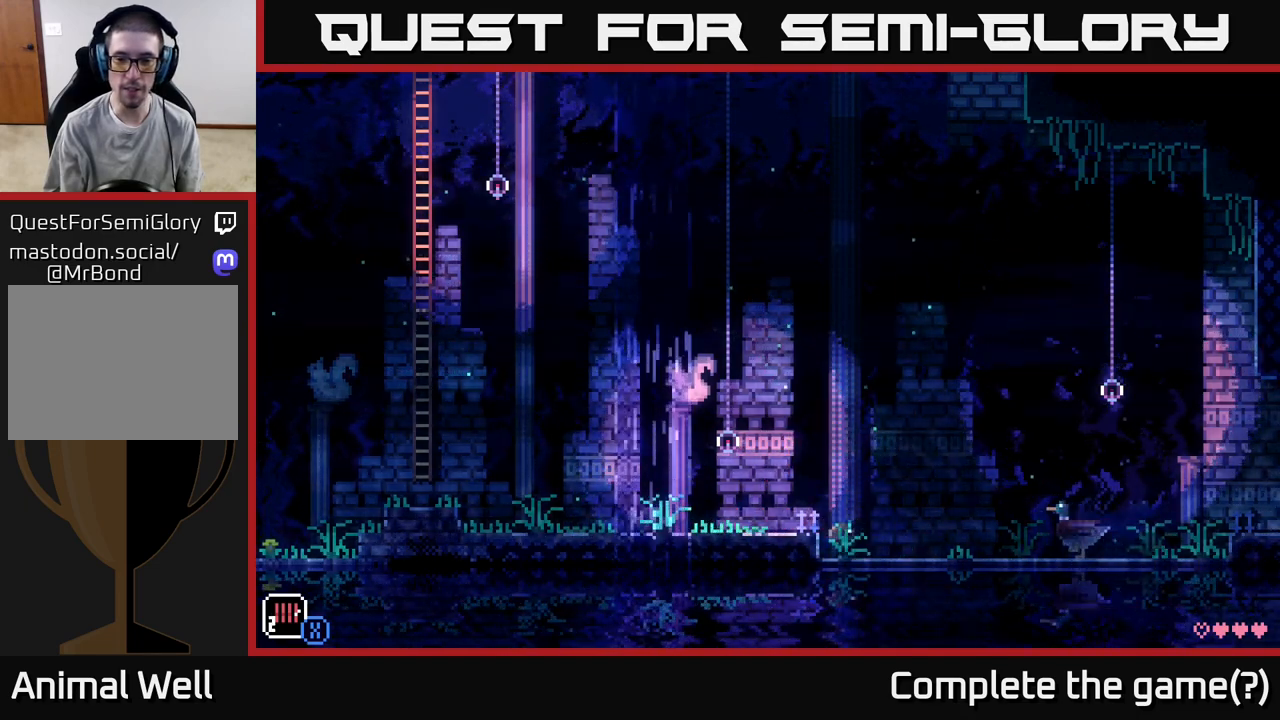
{"buttons": [], "left_stick": "right", "right_stick": "center", "events": [[83, "left_stick", "center"], [233, "left_stick", "right"]]}
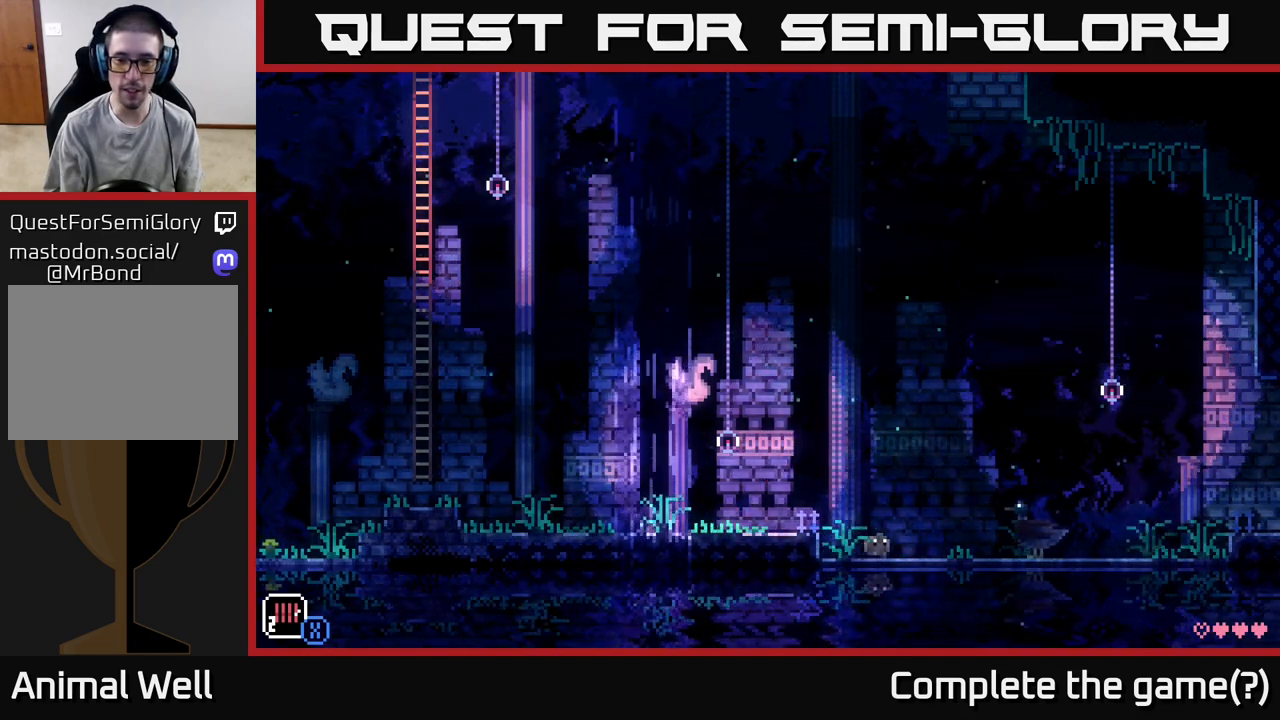
{"buttons": [], "left_stick": "right", "right_stick": "center", "events": []}
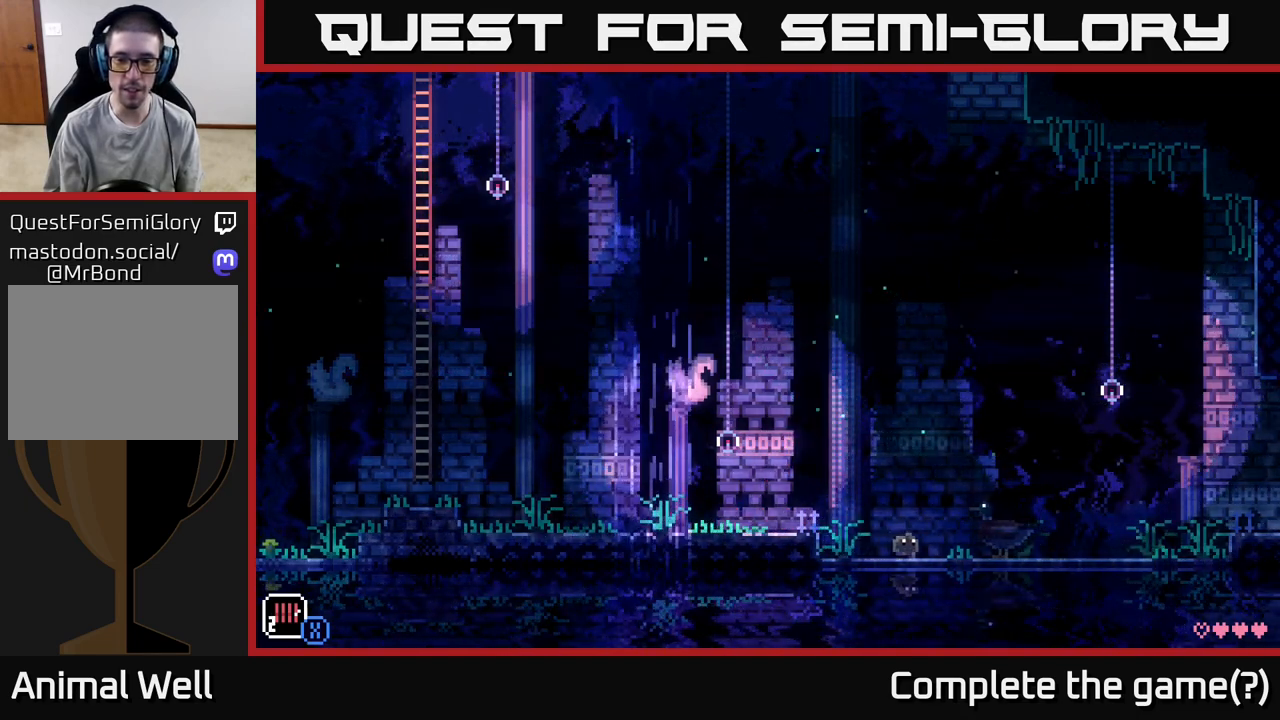
{"buttons": [], "left_stick": "right", "right_stick": "center", "events": []}
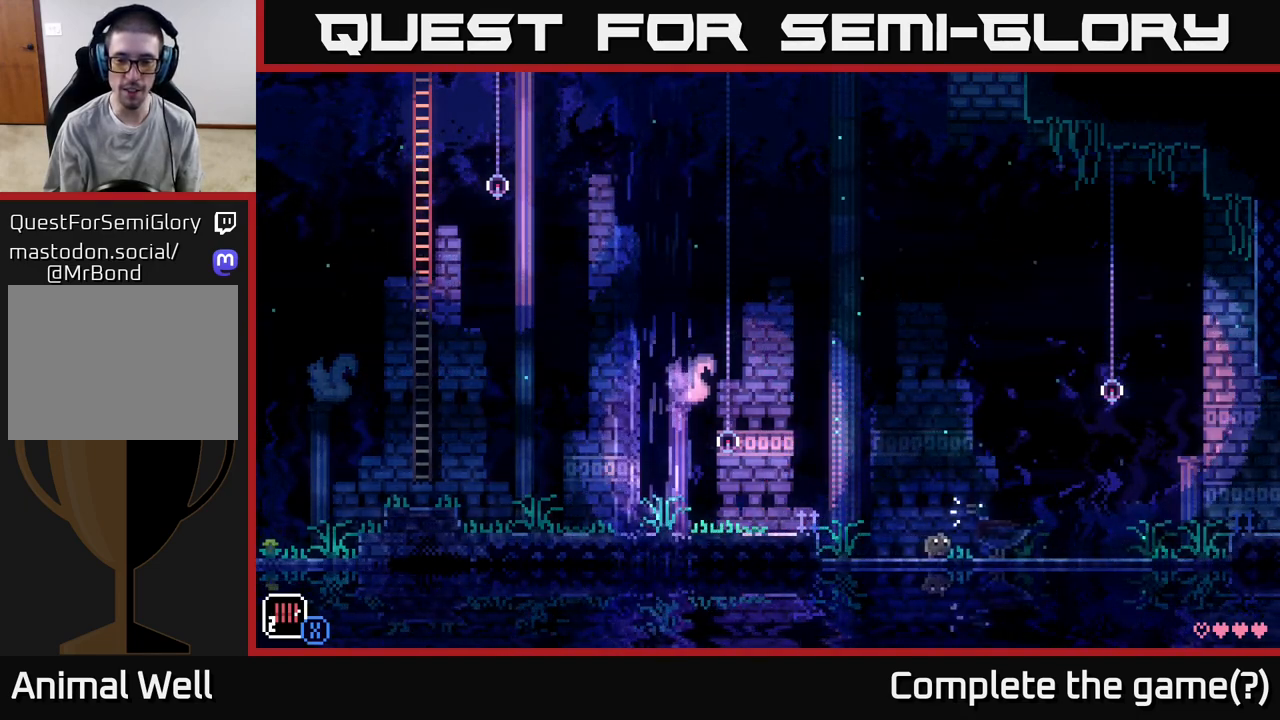
{"buttons": [], "left_stick": "center", "right_stick": "center", "events": [[417, "left_stick", "center"]]}
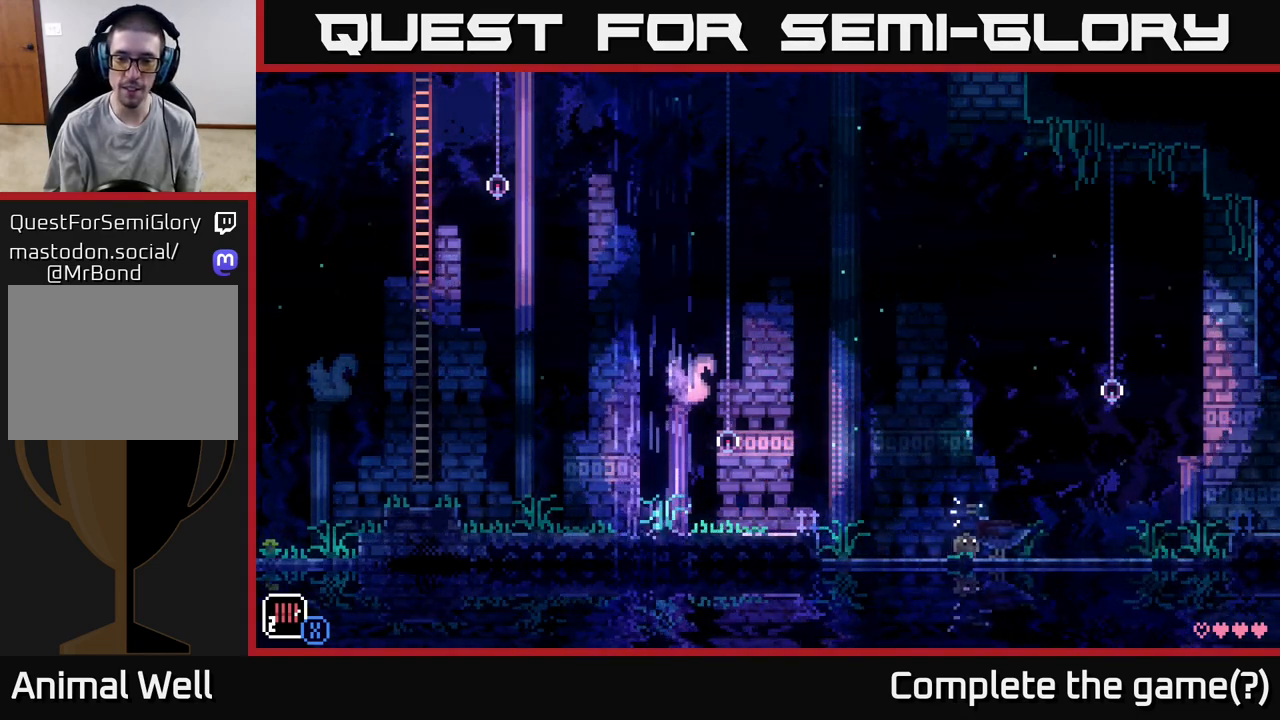
{"buttons": [], "left_stick": "center", "right_stick": "center", "events": []}
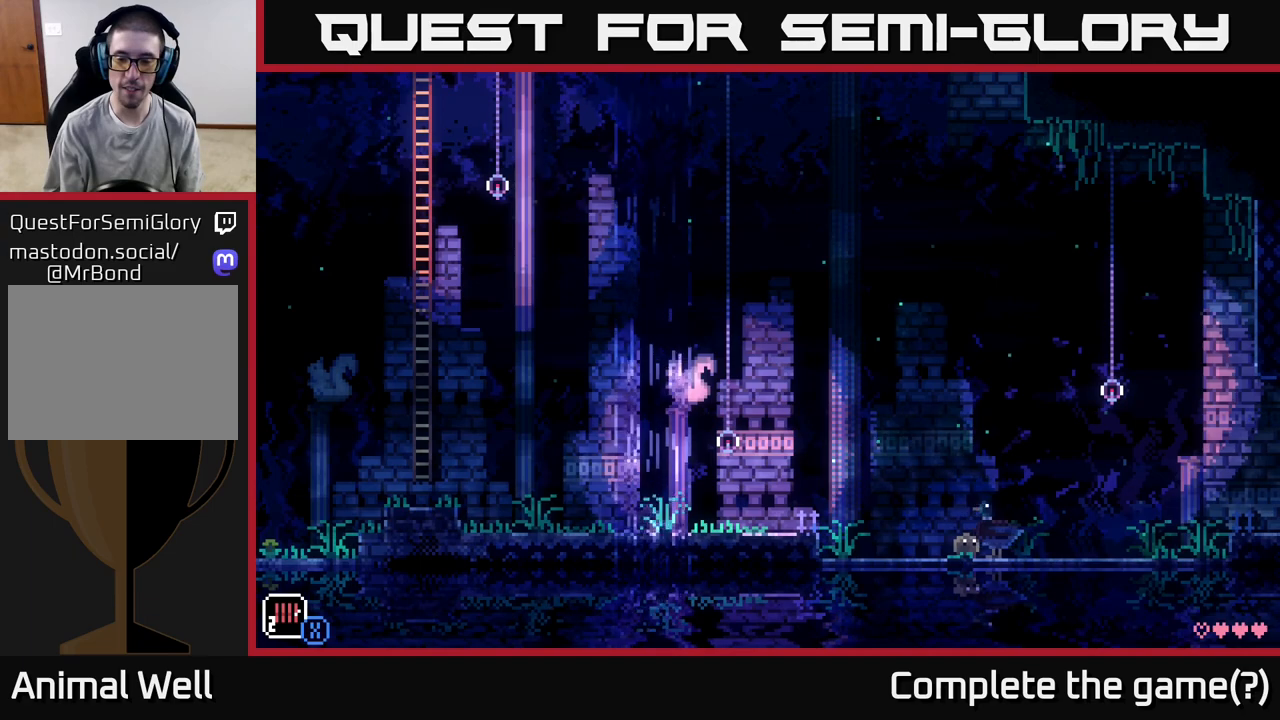
{"buttons": ["B"], "left_stick": "center", "right_stick": "center", "events": [[183, "left_stick", "right"], [267, "left_stick", "center"], [483, "B", "down"]]}
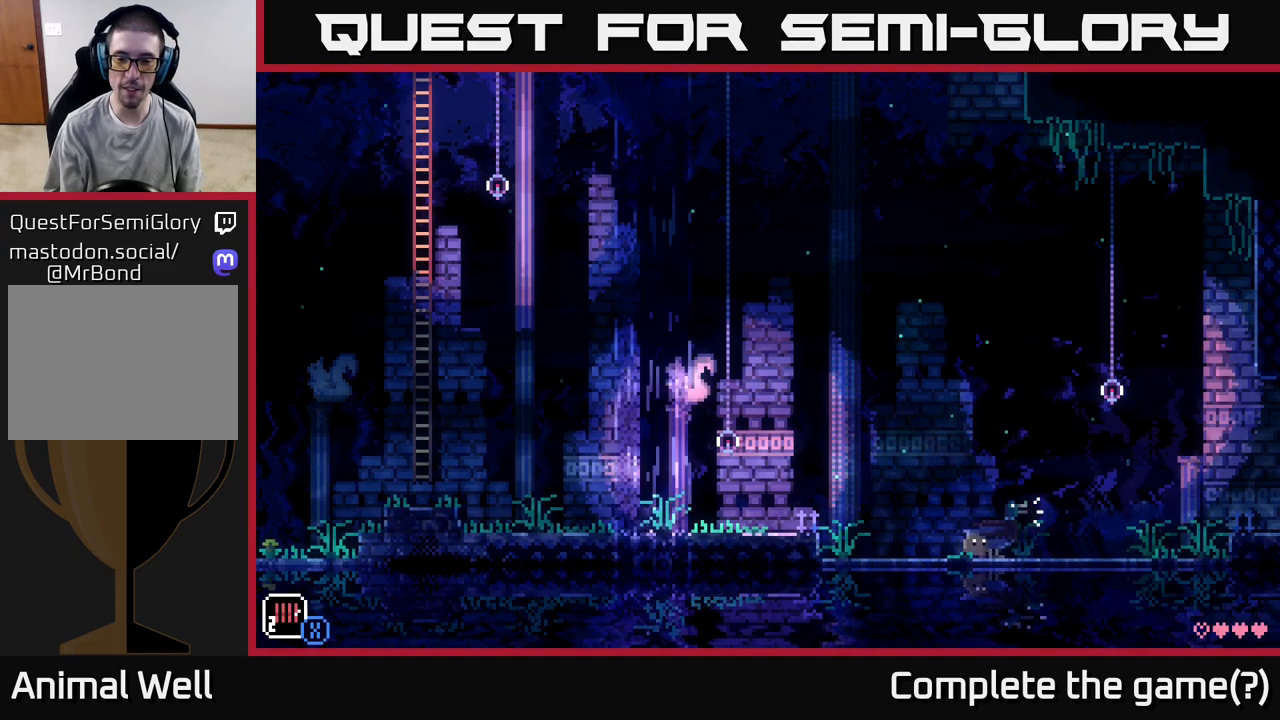
{"buttons": [], "left_stick": "center", "right_stick": "center", "events": [[100, "B", "up"]]}
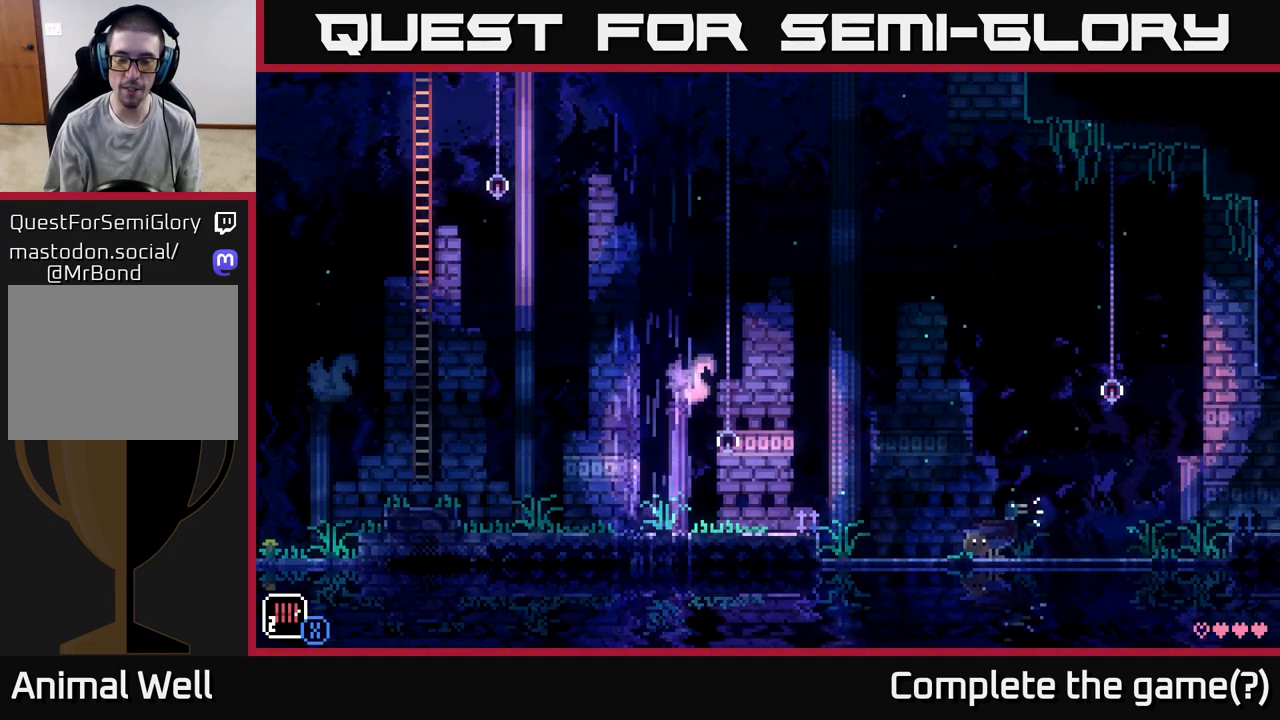
{"buttons": [], "left_stick": "left", "right_stick": "center", "events": [[33, "left_stick", "right"], [467, "left_stick", "left"]]}
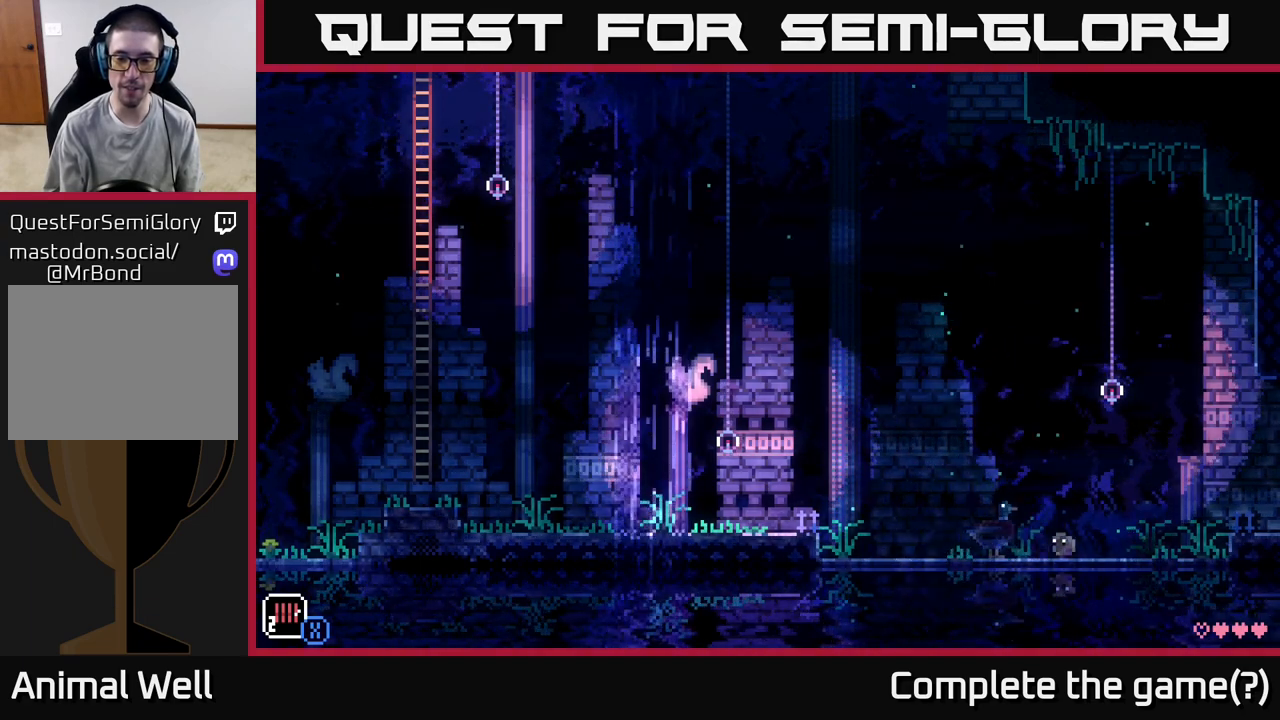
{"buttons": [], "left_stick": "left", "right_stick": "center", "events": [[250, "left_stick", "center"], [383, "left_stick", "left"]]}
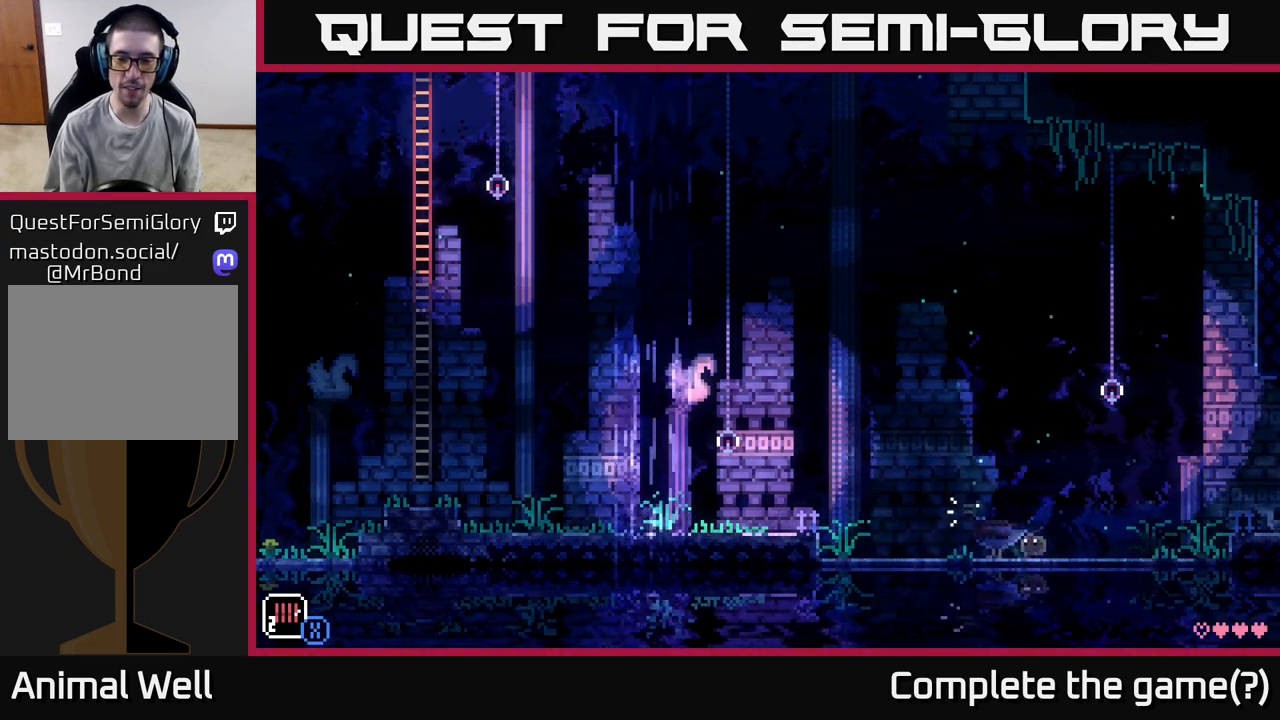
{"buttons": [], "left_stick": "left", "right_stick": "center", "events": [[217, "B", "down"], [217, "left_stick", "center"], [383, "B", "up"], [483, "left_stick", "left"]]}